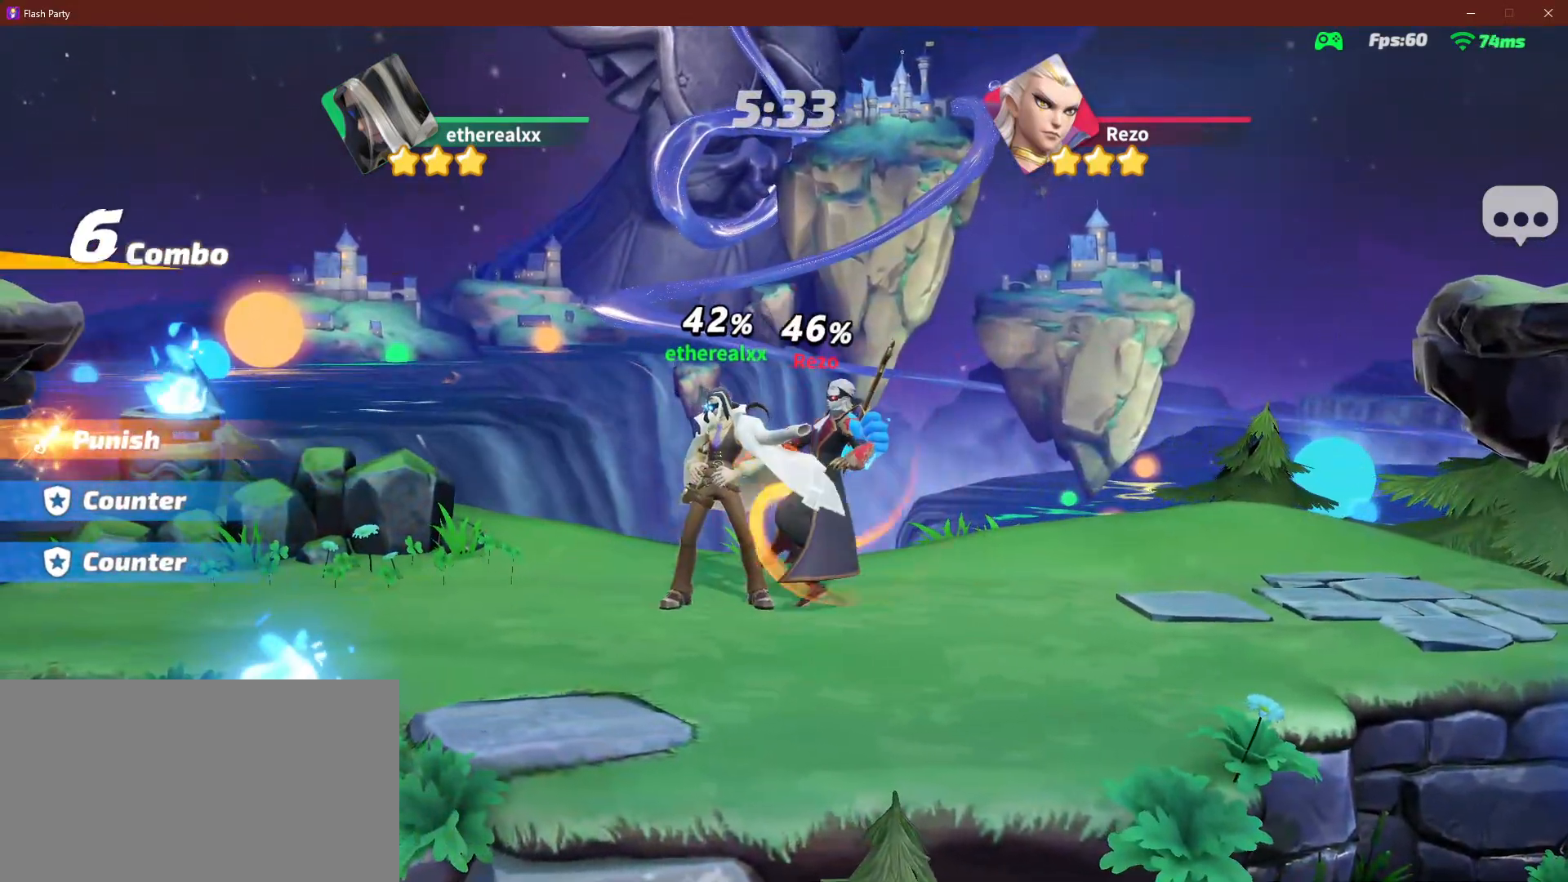
Gameplay with a controller (Xbox layout); each line is a JSON object with the inputs held at the frame after it (dt_ms = milliseconds from this image to that frame). "events" lists button and stick changes between this image and that frame as [ms after this image, input, new state], when the widget could be followed in between. Not read: A L3 R3 X.
{"dt_ms": 500, "buttons": [], "left_stick": "right", "right_stick": "center", "events": []}
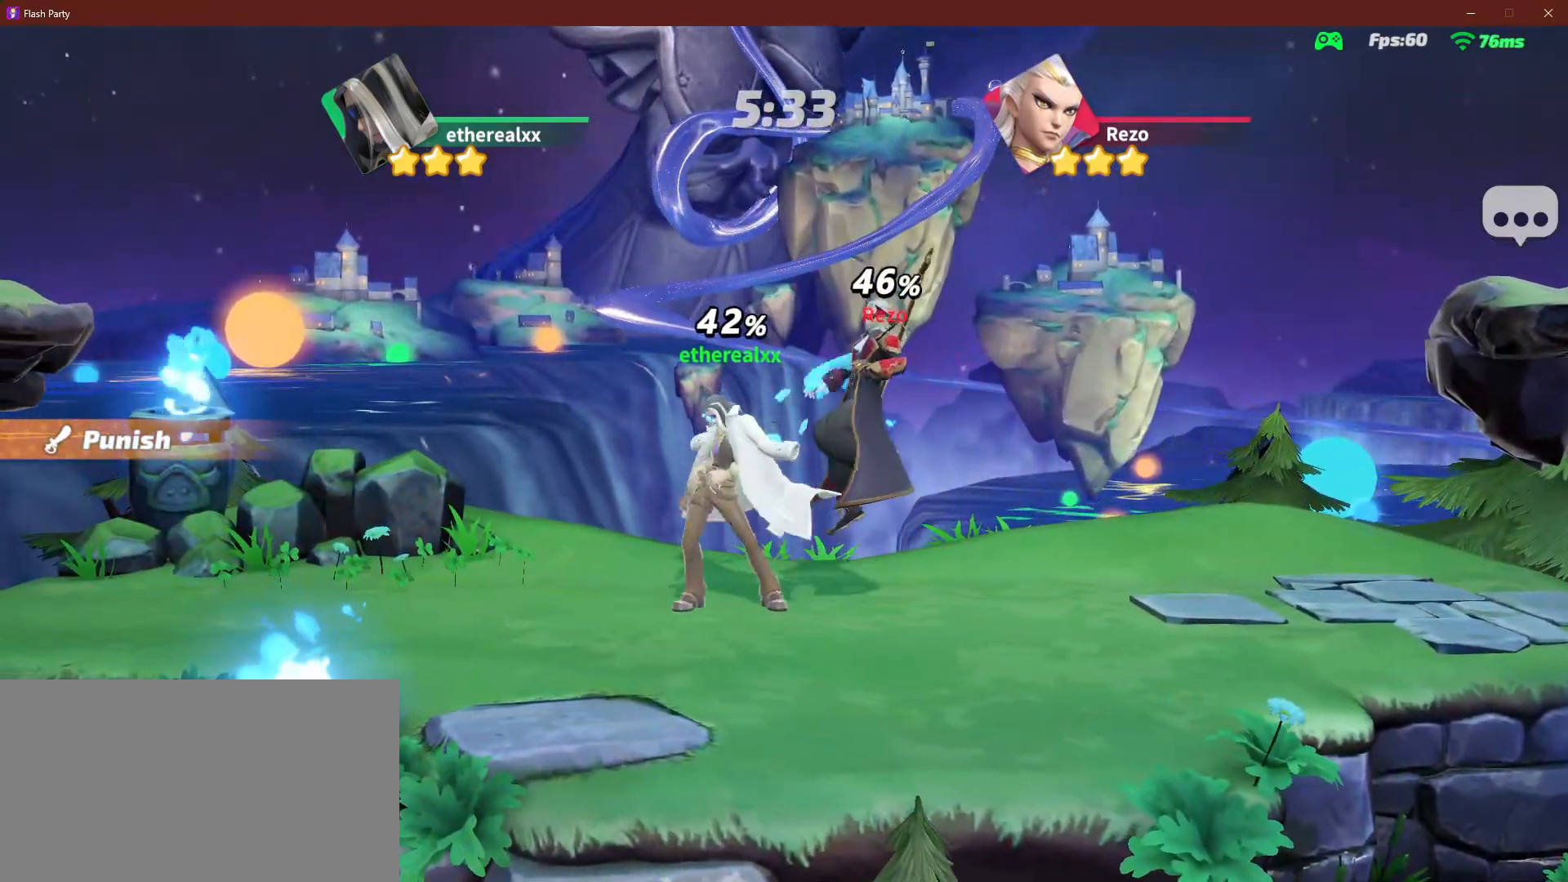
{"dt_ms": 500, "buttons": [], "left_stick": "right", "right_stick": "center", "events": []}
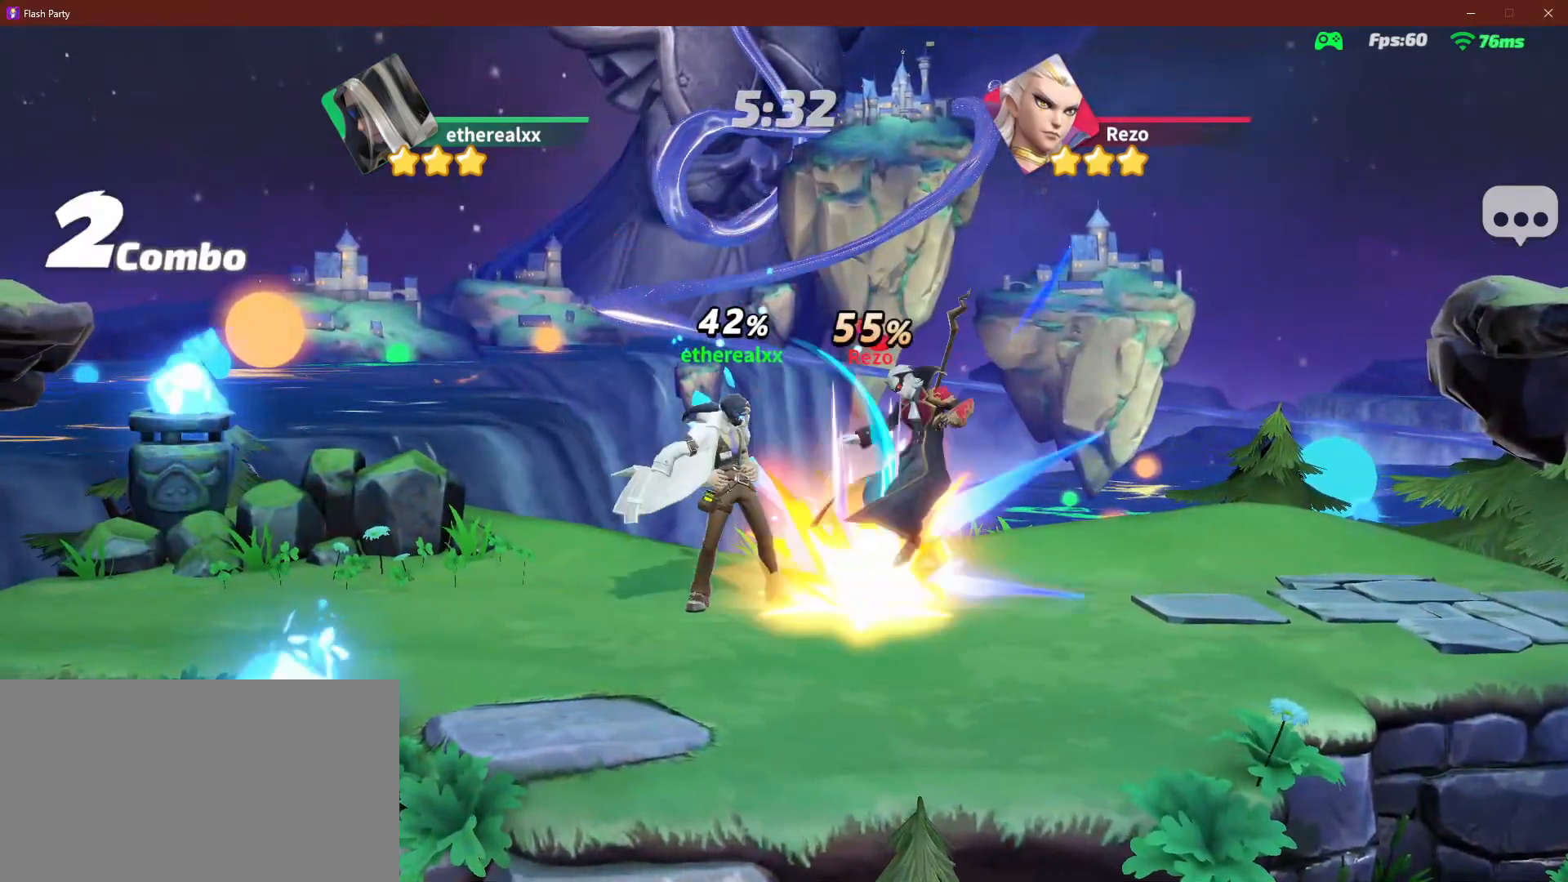
{"dt_ms": 500, "buttons": [], "left_stick": "up", "right_stick": "center", "events": [[83, "L1", "down"], [83, "left_stick", "up-right"], [200, "right_stick", "up"], [283, "L1", "up"], [333, "right_stick", "center"], [450, "left_stick", "up"]]}
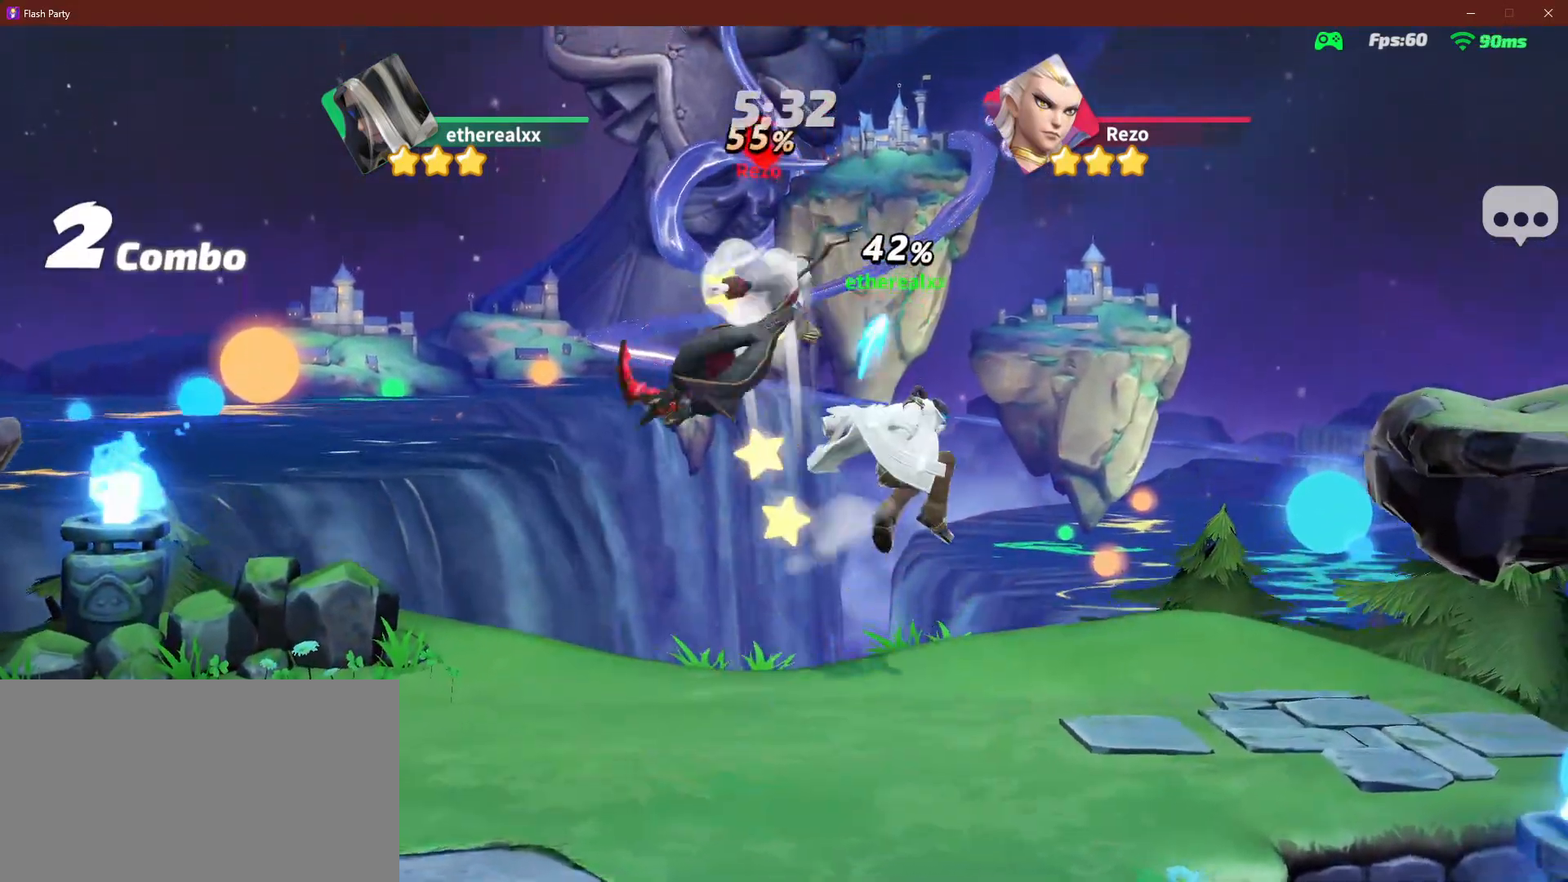
{"dt_ms": 1000, "buttons": ["L2"], "left_stick": "down-right", "right_stick": "center", "events": [[67, "left_stick", "left"], [317, "L1", "down"], [417, "right_stick", "left"], [450, "L1", "up"], [500, "right_stick", "center"], [717, "left_stick", "down-right"], [800, "L2", "down"]]}
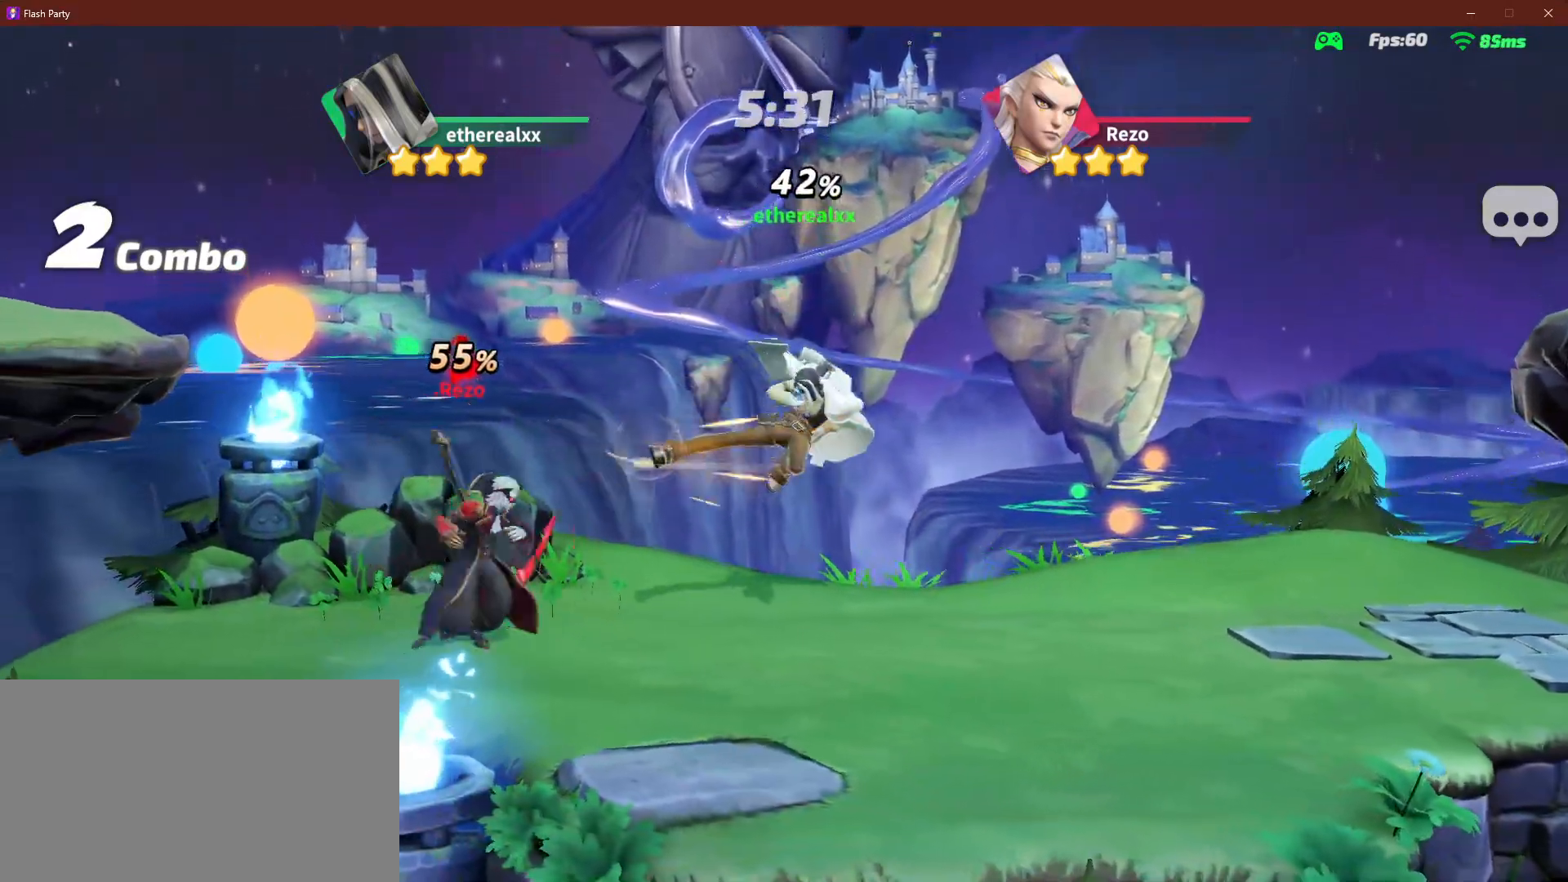
{"dt_ms": 500, "buttons": ["L2"], "left_stick": "down-right", "right_stick": "center", "events": []}
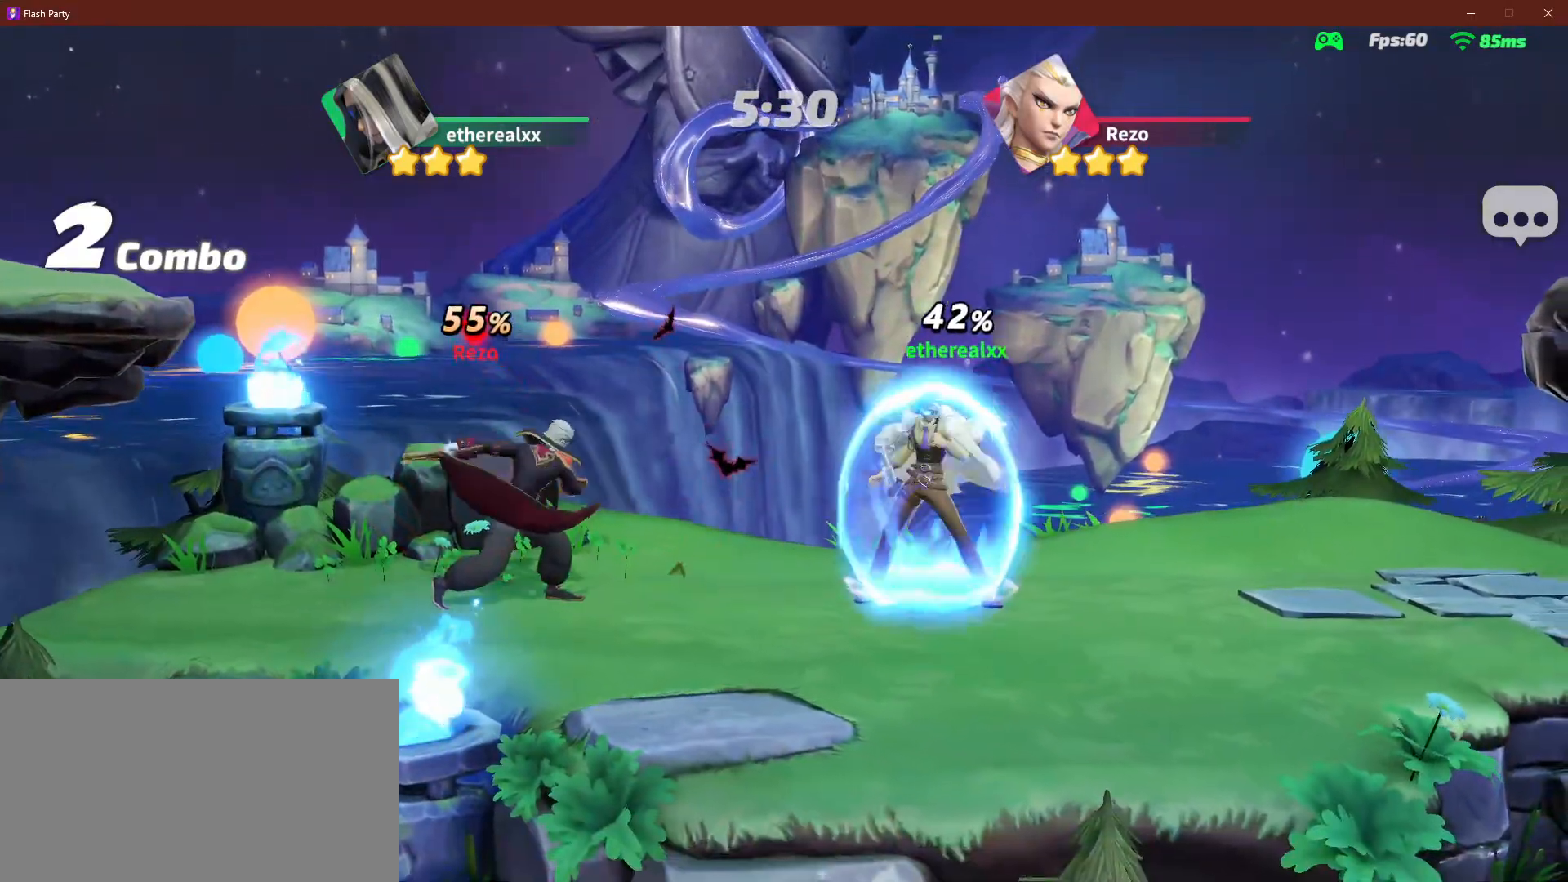
{"dt_ms": 500, "buttons": [], "left_stick": "left", "right_stick": "center", "events": [[100, "L2", "up"], [233, "L1", "down"], [233, "left_stick", "up"], [333, "L1", "up"], [367, "left_stick", "up-left"], [467, "left_stick", "left"]]}
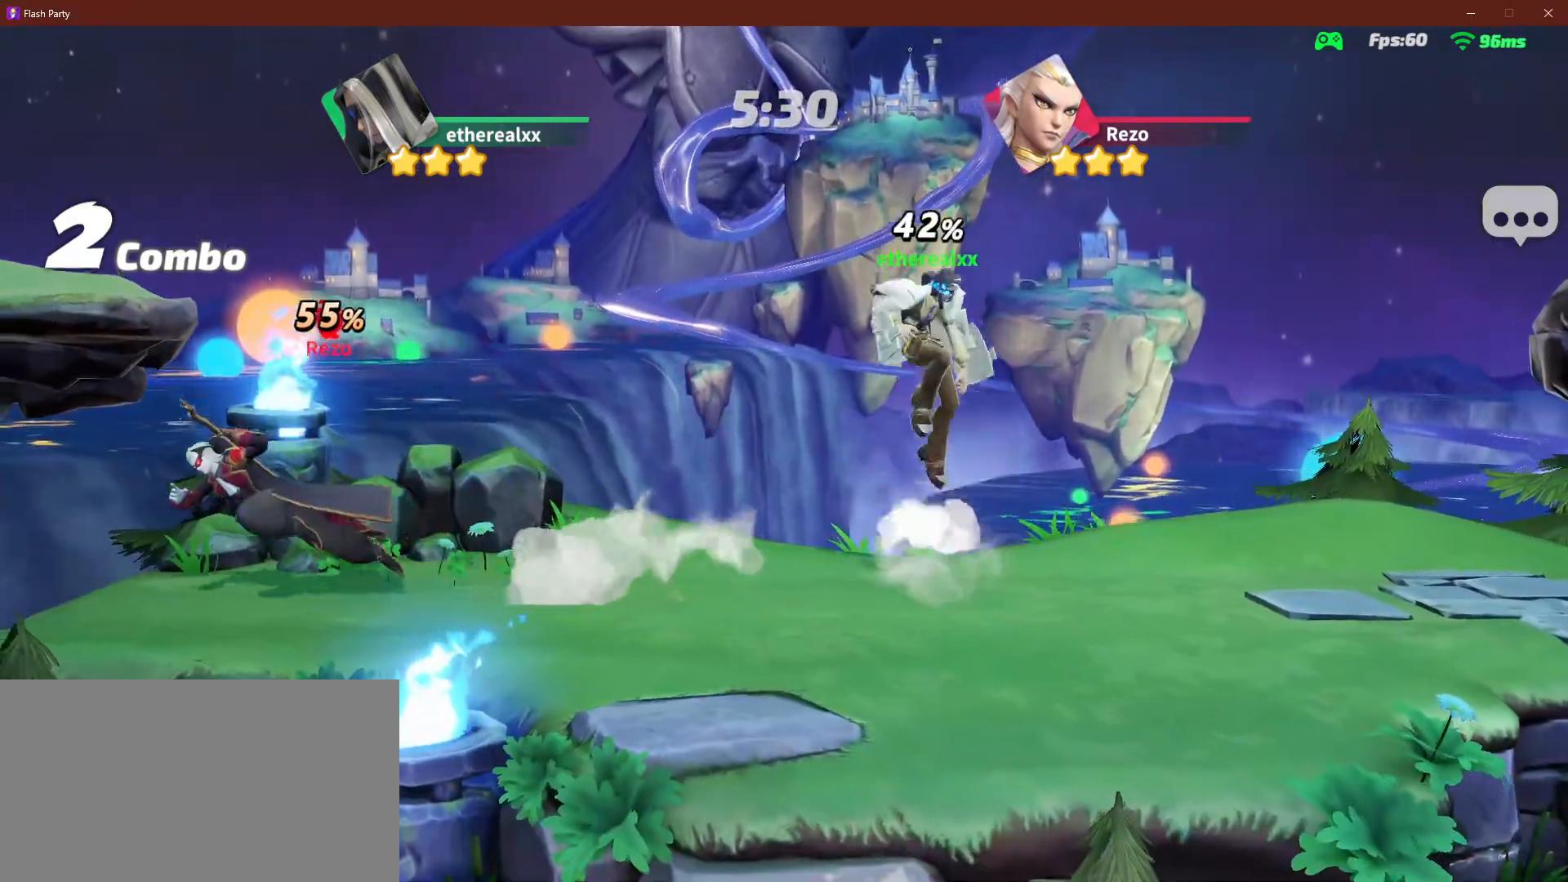
{"dt_ms": 500, "buttons": [], "left_stick": "up-left", "right_stick": "center", "events": [[50, "right_stick", "down-left"], [133, "right_stick", "center"], [467, "left_stick", "up-left"]]}
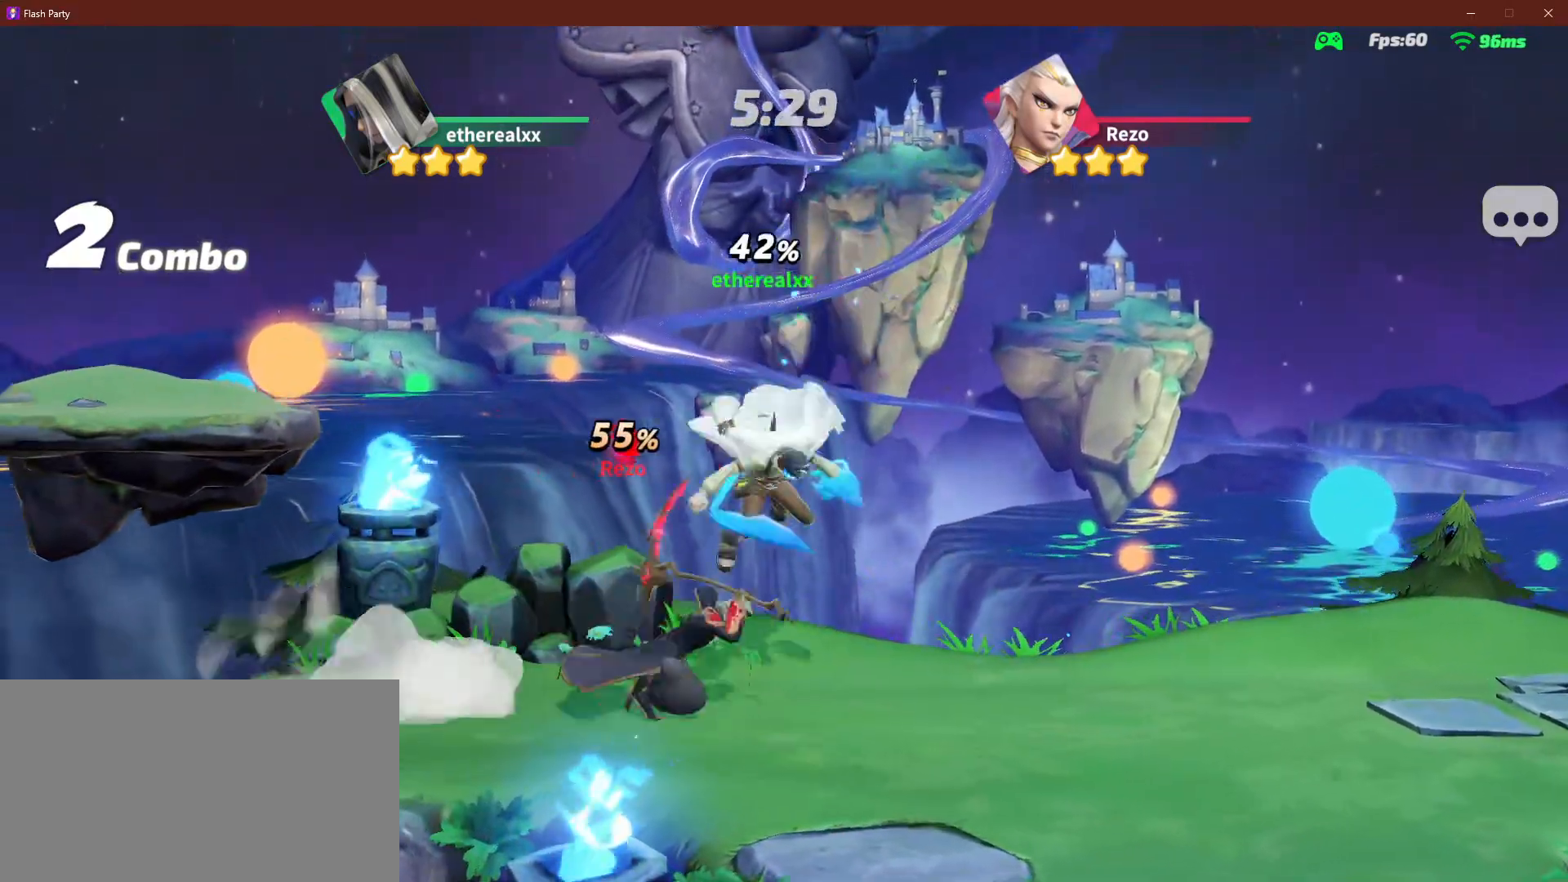
{"dt_ms": 500, "buttons": ["L1"], "left_stick": "up", "right_stick": "up", "events": [[33, "L2", "down"], [33, "left_stick", "up"], [100, "left_stick", "down-right"], [217, "left_stick", "center"], [300, "L2", "up"], [300, "left_stick", "right"], [400, "L1", "down"], [400, "left_stick", "up"], [500, "right_stick", "up"]]}
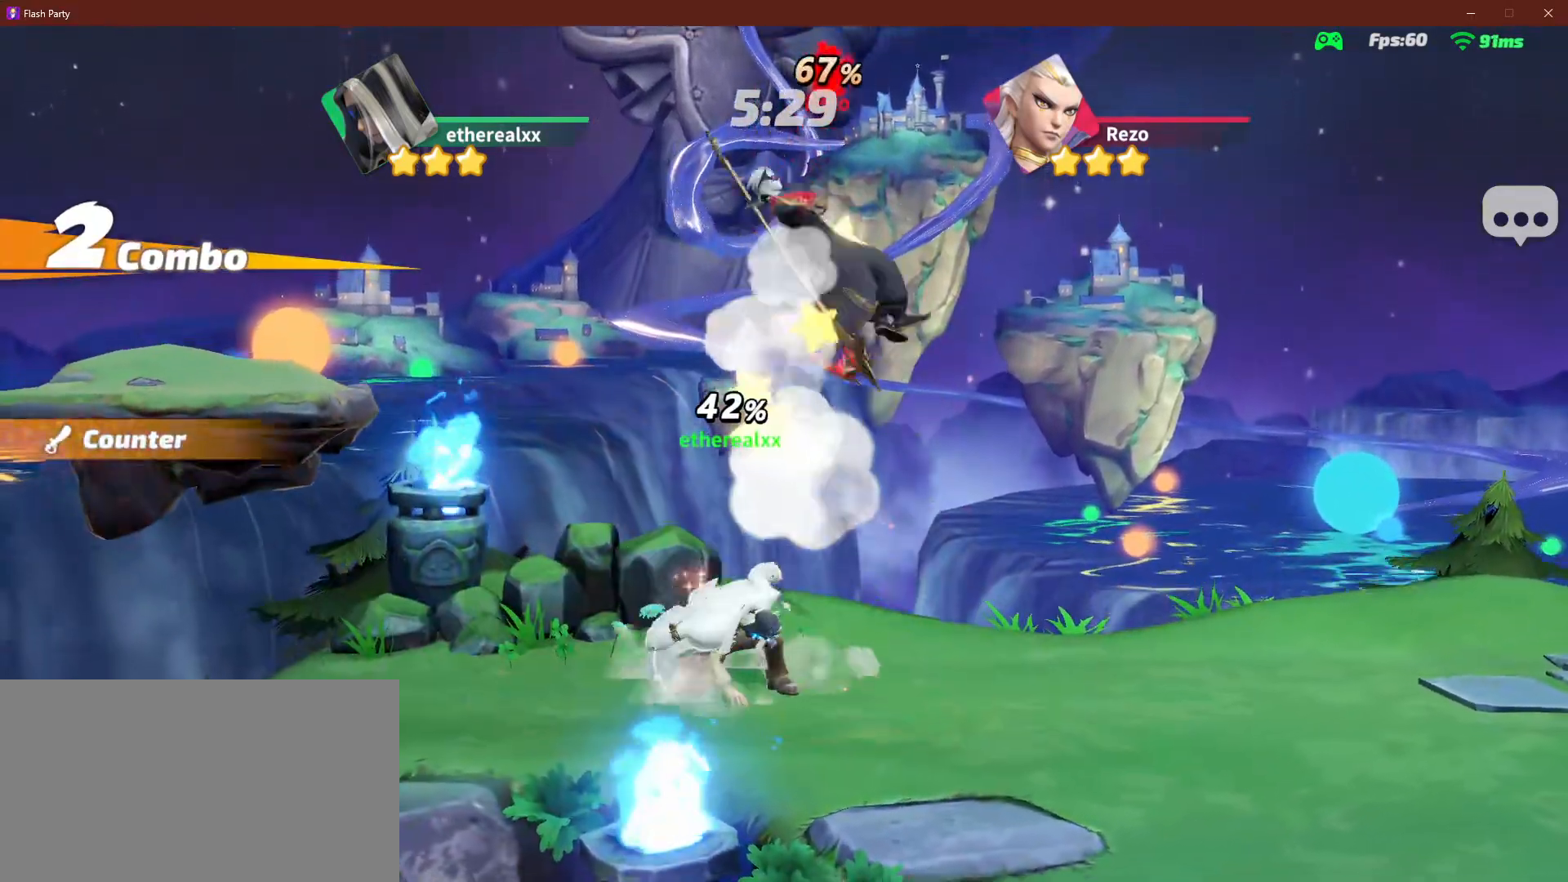
{"dt_ms": 500, "buttons": [], "left_stick": "right", "right_stick": "center", "events": [[67, "L1", "up"], [117, "right_stick", "center"], [200, "left_stick", "right"]]}
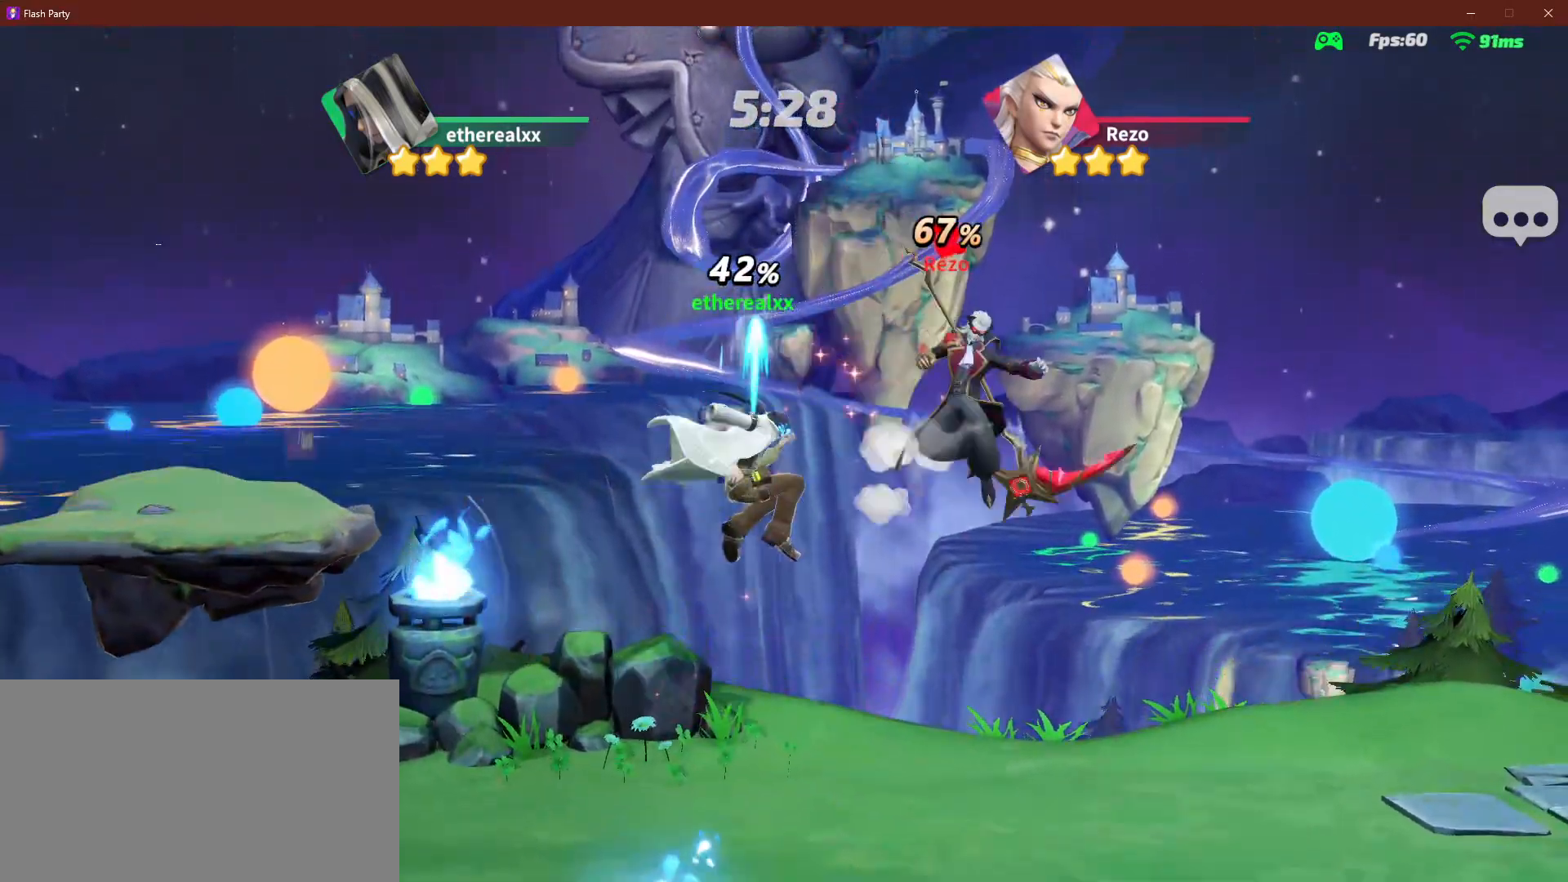
{"dt_ms": 500, "buttons": [], "left_stick": "right", "right_stick": "center", "events": []}
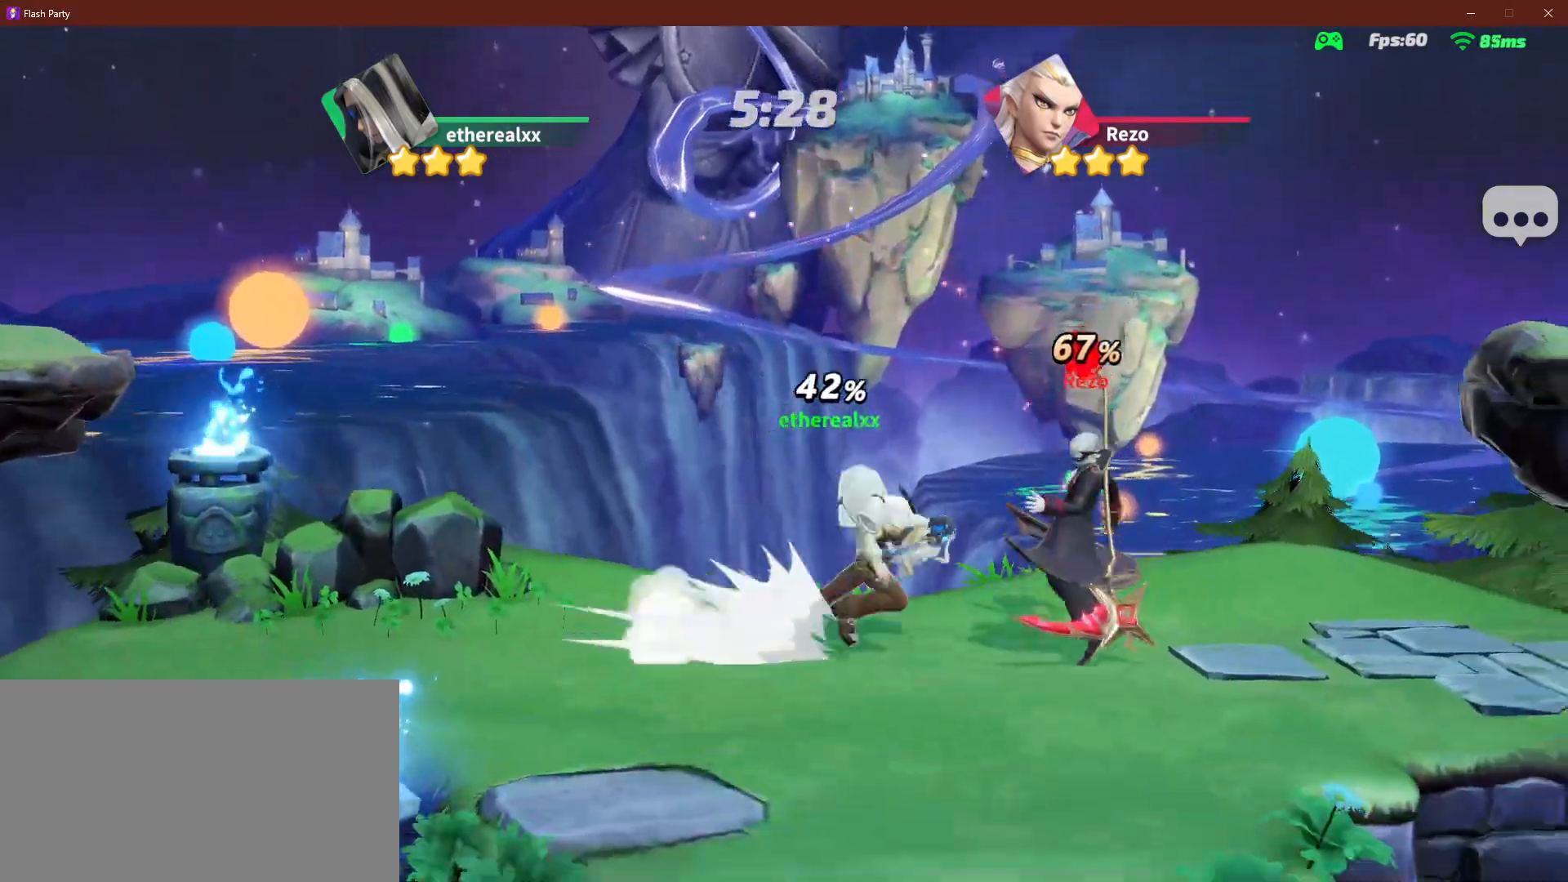
{"dt_ms": 500, "buttons": [], "left_stick": "left", "right_stick": "center", "events": [[467, "left_stick", "left"]]}
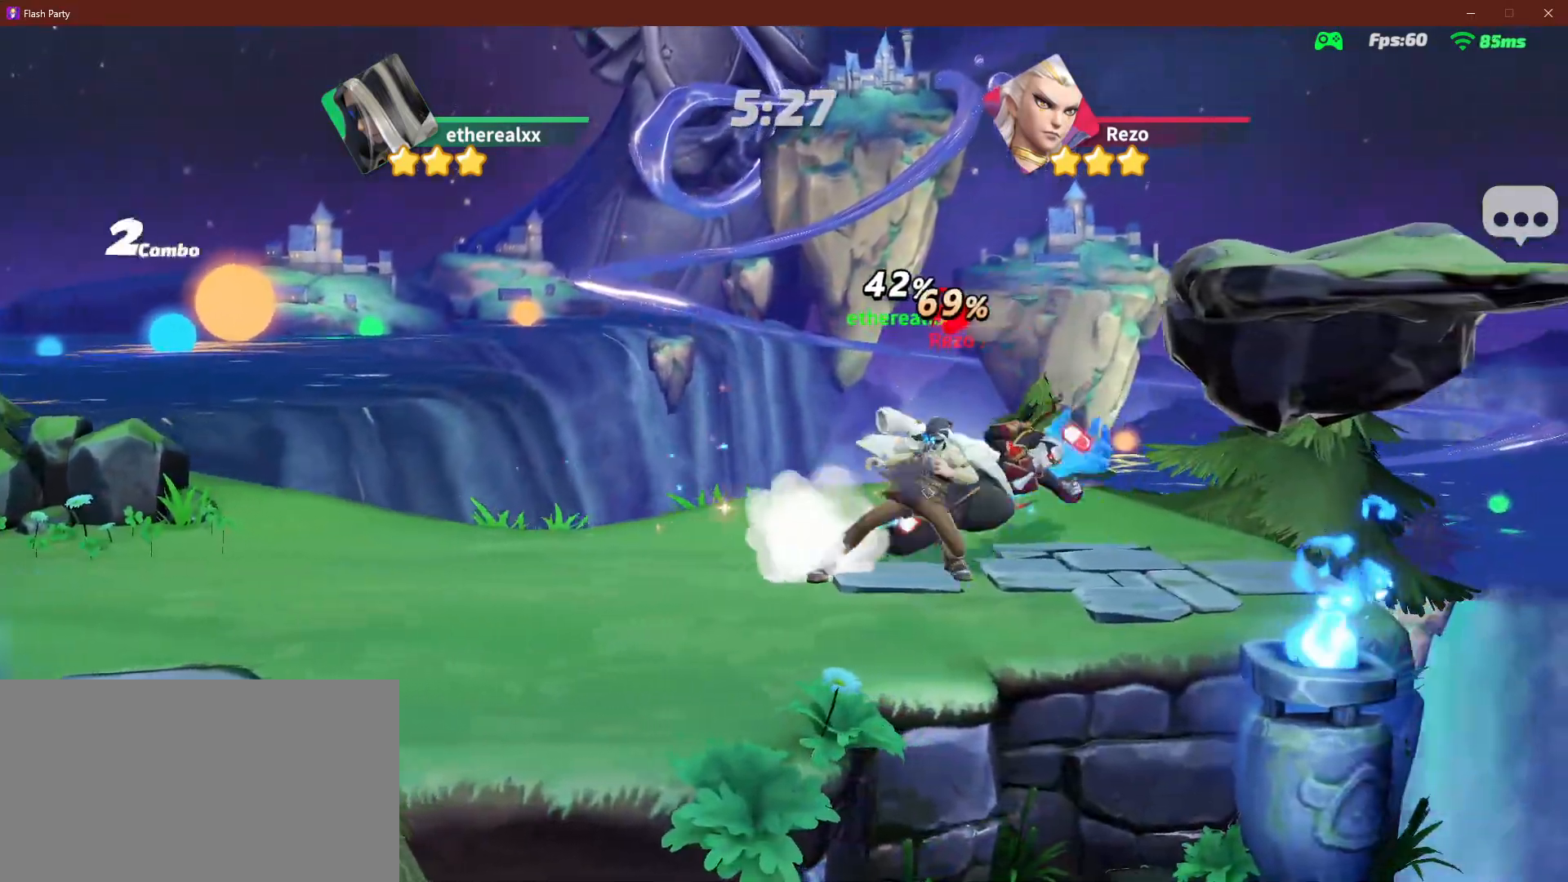
{"dt_ms": 500, "buttons": [], "left_stick": "center", "right_stick": "center", "events": [[467, "left_stick", "center"]]}